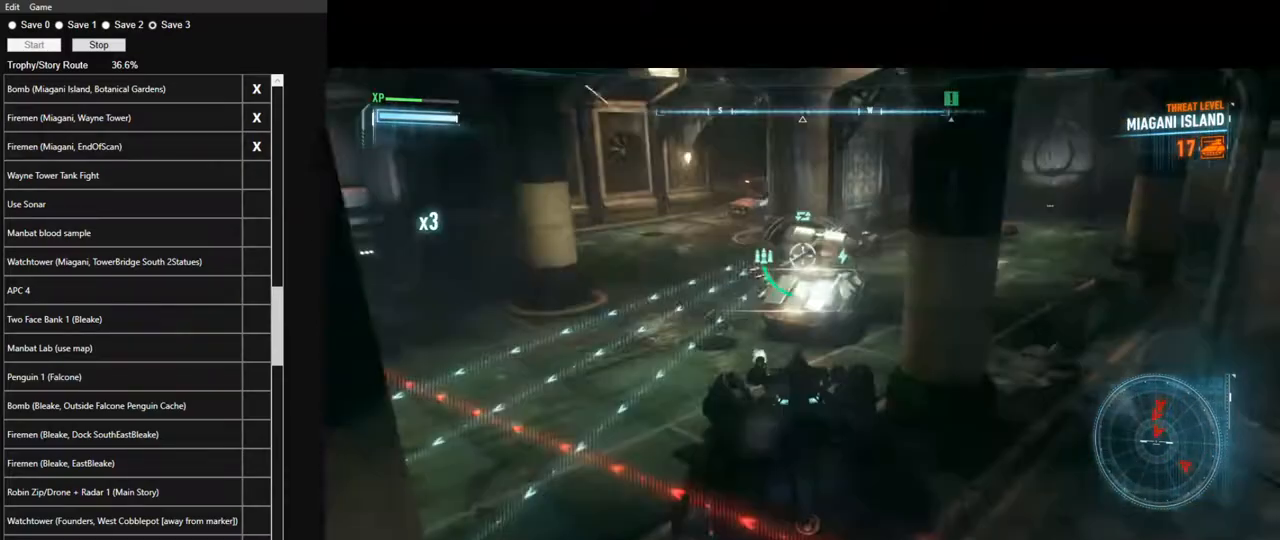
Gameplay with keyboard and mouse; each line is a JSON object with the keys and mouse buttons held at the frame after it. "events" lists presses ("down") and releases ("up") of "1", "2", "3", "4", "5", "a", "alt", "c", "caps_lock", "ctrl", "d", "e", "f", "g", "q", "r", "s", "shift", "space", "t", "tab", "v", "w", "x", "z", "mouse_left", "mouse_wheel" and "mouse_right" between this image and that frame as [ms after this image, input, new state], when the widget could be followed in between. "mouse_left", "mouse_wheel", "mouse_right" = the "left", "wheel", "right" buttons of the "mouse" list. No other keys are recorded. "wheel" means that the mouse wheel is clicked or scrolled. "mouse_move" is the direction in which the mouse moves at that frame (one of eight, or "still"), when it could be read.
{"keys": ["w"], "mouse": ["right"], "mouse_move": "still", "events": [[50, "s", "down"], [150, "mouse_left", "down"], [250, "mouse_left", "up"], [283, "s", "up"], [333, "mouse_left", "down"], [433, "mouse_left", "up"], [433, "w", "down"]]}
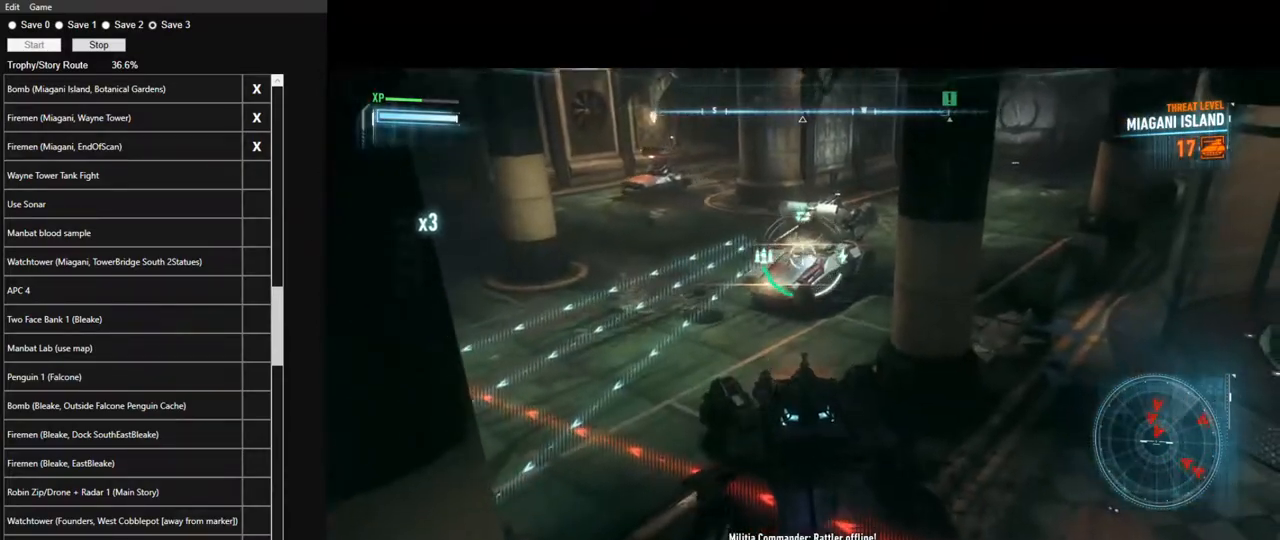
{"keys": [], "mouse": ["right"], "mouse_move": "still", "events": [[17, "mouse_left", "down"], [117, "mouse_left", "up"], [217, "mouse_left", "down"], [217, "w", "up"], [300, "mouse_left", "up"], [400, "mouse_left", "down"], [500, "mouse_left", "up"]]}
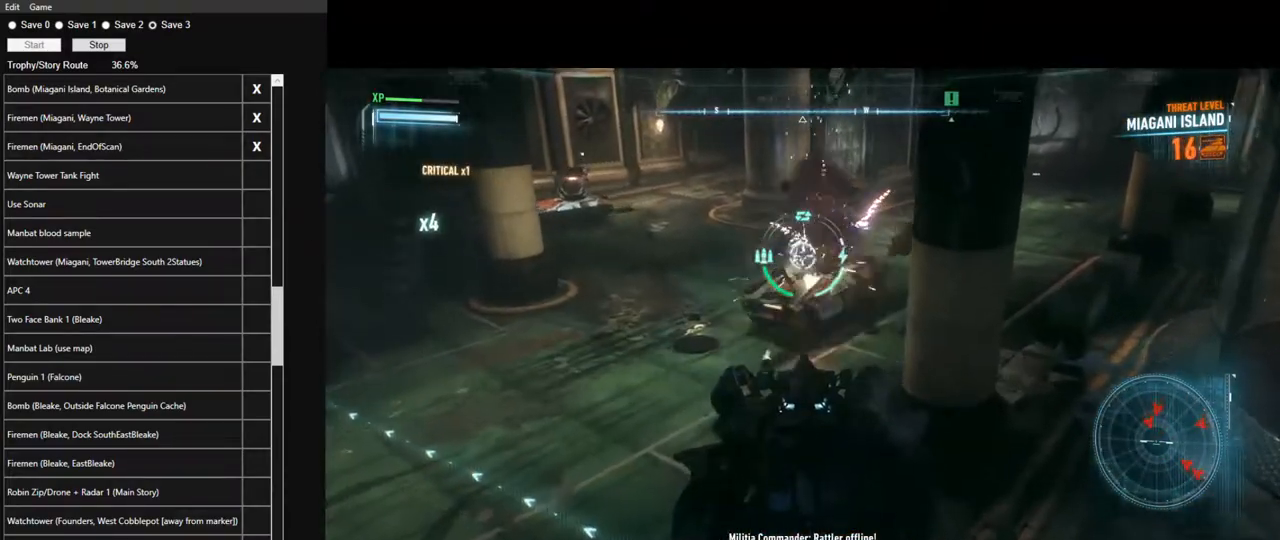
{"keys": ["space", "w"], "mouse": ["right"], "mouse_move": "still", "events": [[233, "a", "down"], [233, "w", "down"], [467, "a", "up"], [500, "space", "down"]]}
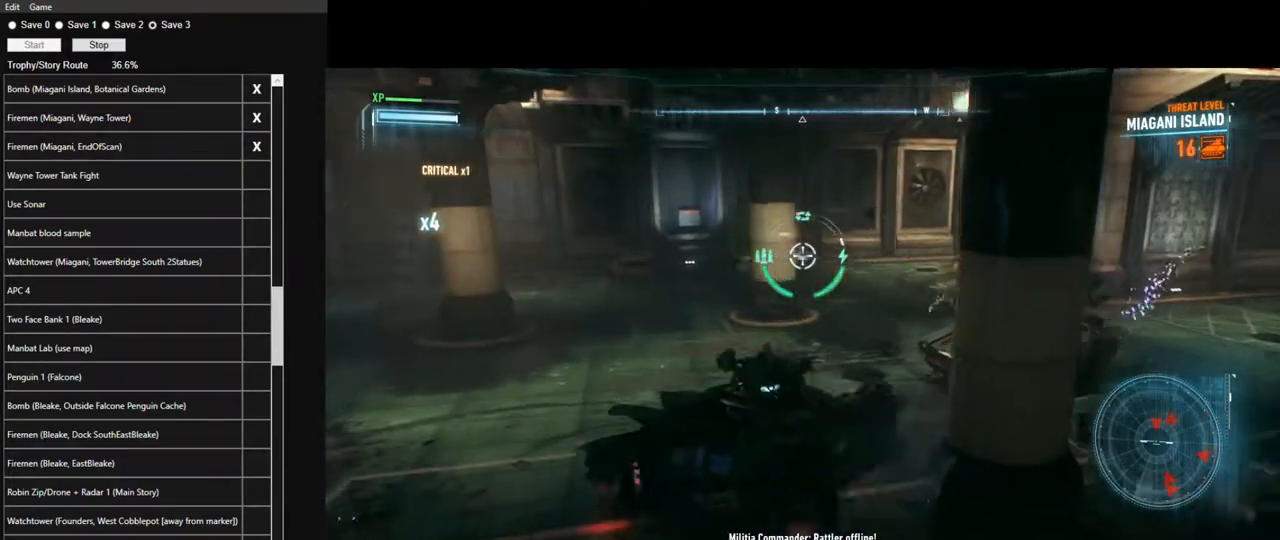
{"keys": ["a", "w"], "mouse": ["right"], "mouse_move": "left", "events": [[150, "space", "up"], [333, "a", "down"]]}
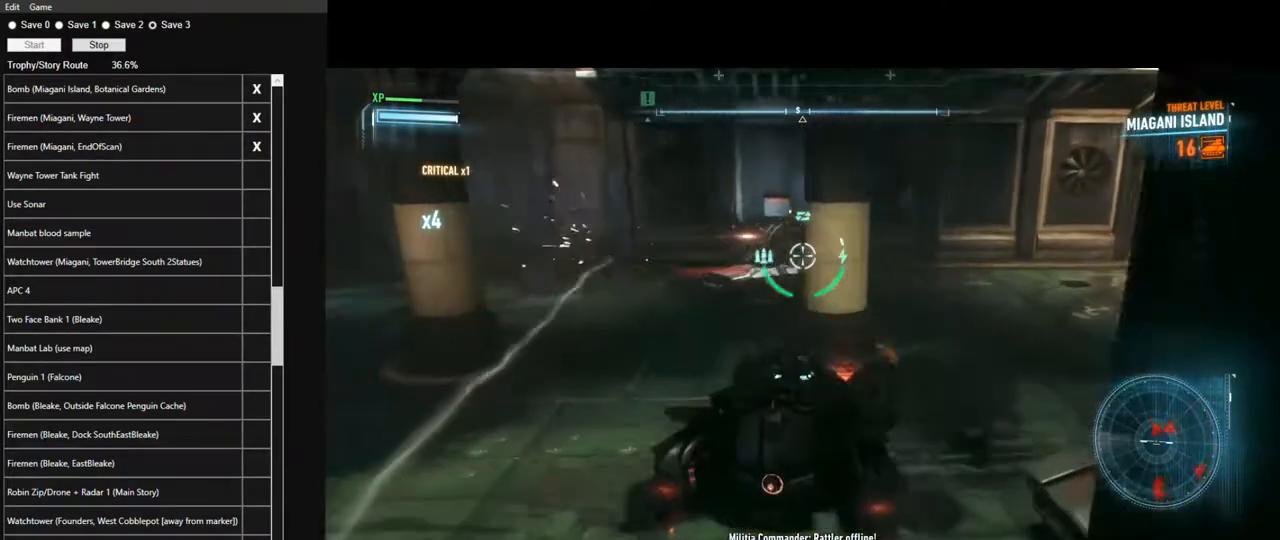
{"keys": [], "mouse": ["right"], "mouse_move": "still", "events": [[117, "w", "up"], [300, "a", "up"]]}
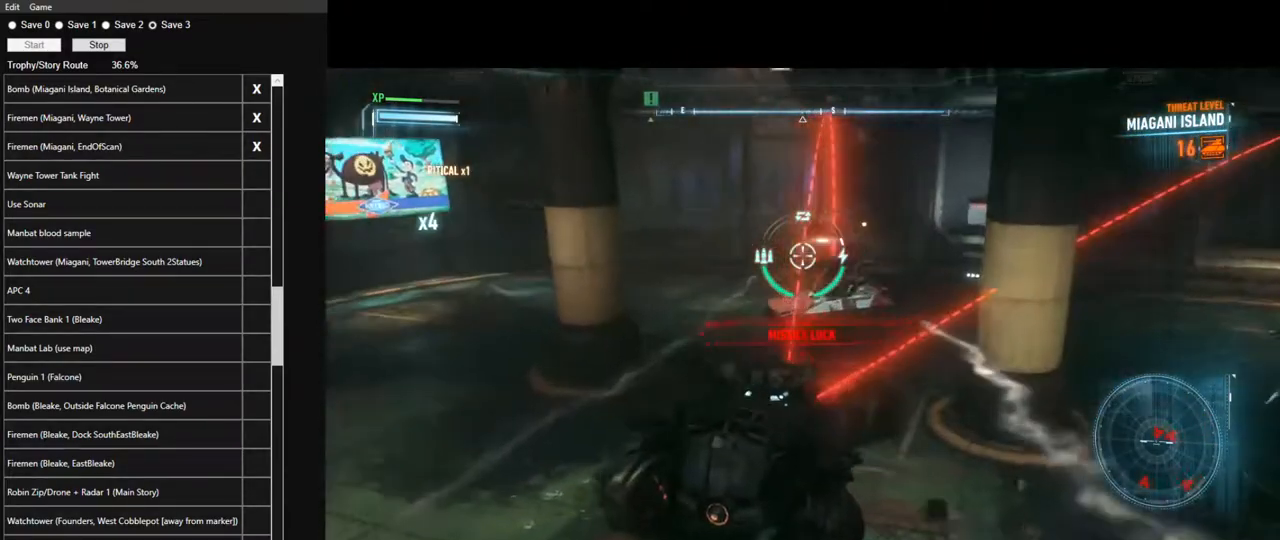
{"keys": ["s"], "mouse": ["right"], "mouse_move": "still", "events": [[33, "s", "down"], [183, "mouse_wheel", "down"], [267, "mouse_wheel", "up"]]}
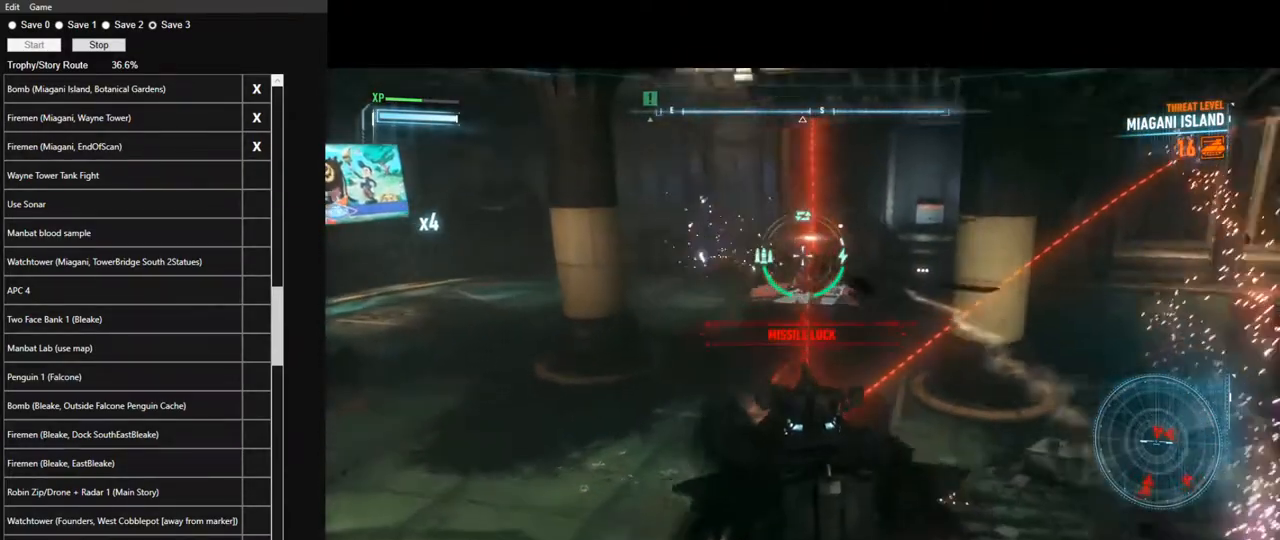
{"keys": [], "mouse": ["left", "right"], "mouse_move": "still", "events": [[50, "s", "up"], [150, "mouse_left", "down"]]}
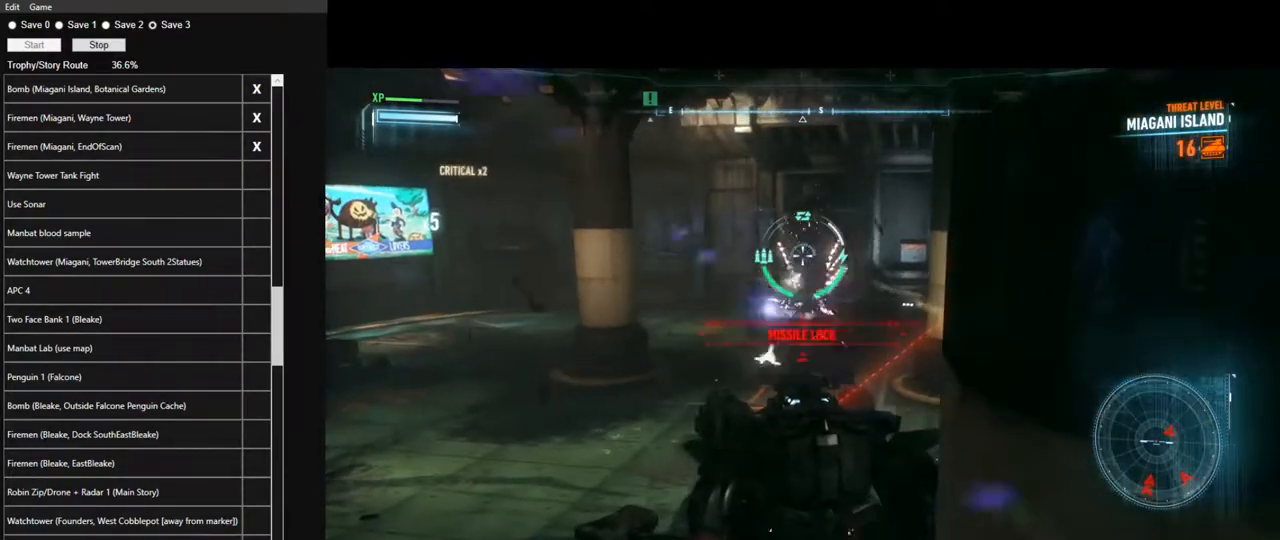
{"keys": ["d", "w"], "mouse": ["right"], "mouse_move": "still", "events": [[167, "mouse_left", "up"], [217, "a", "down"], [250, "a", "up"], [350, "w", "down"], [450, "d", "down"]]}
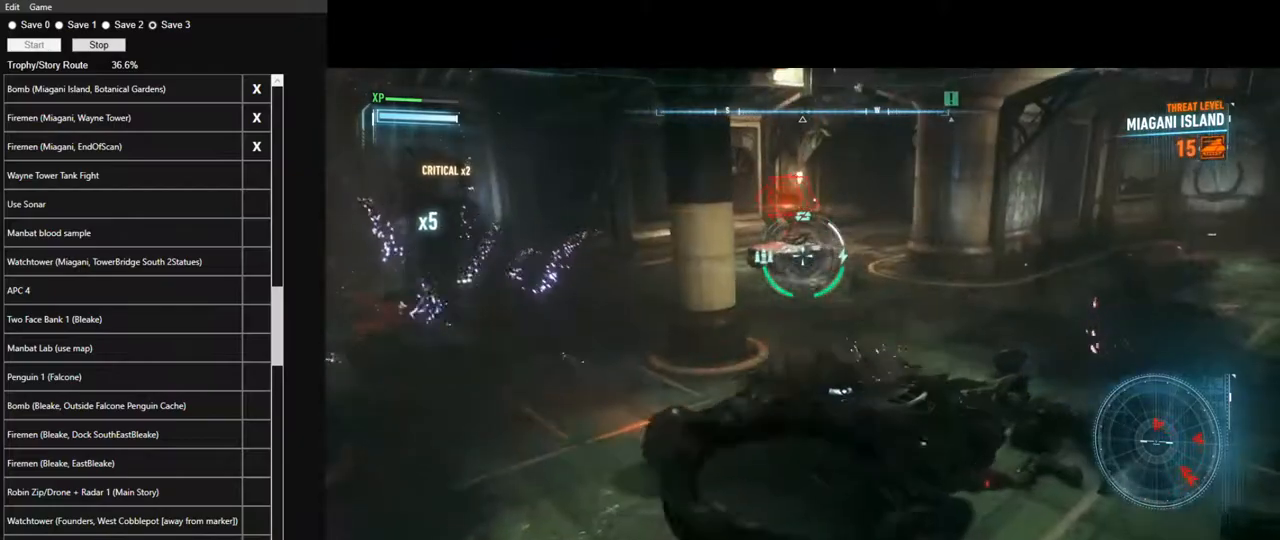
{"keys": [], "mouse": ["left", "right"], "mouse_move": "up-left", "events": [[367, "d", "up"], [467, "w", "up"], [500, "mouse_left", "down"]]}
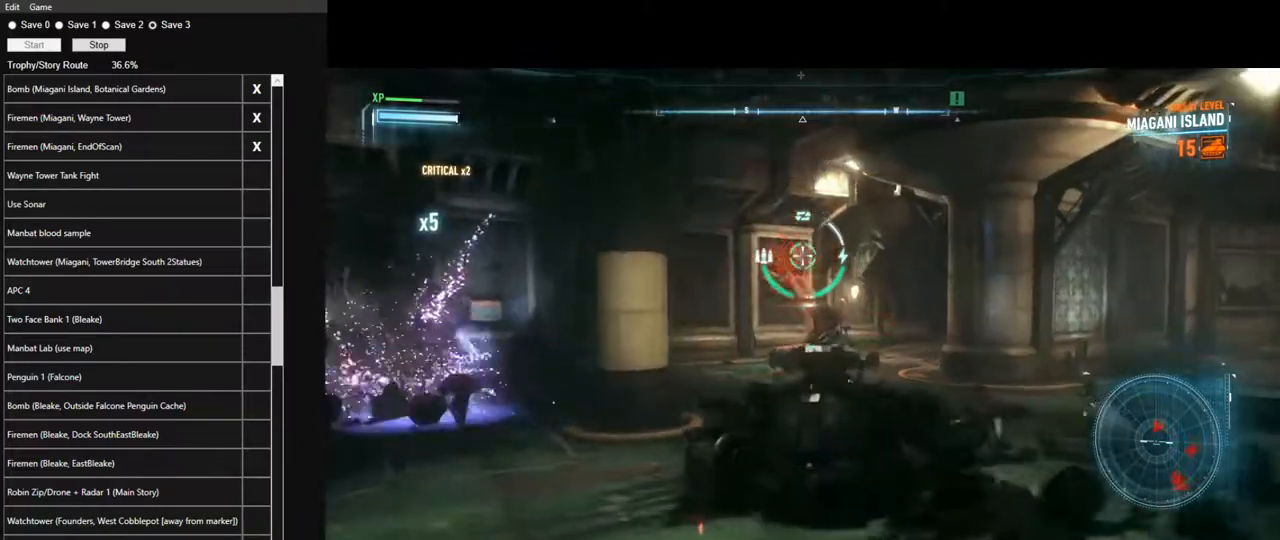
{"keys": ["w"], "mouse": ["right"], "mouse_move": "down", "events": [[433, "mouse_left", "up"], [433, "w", "down"]]}
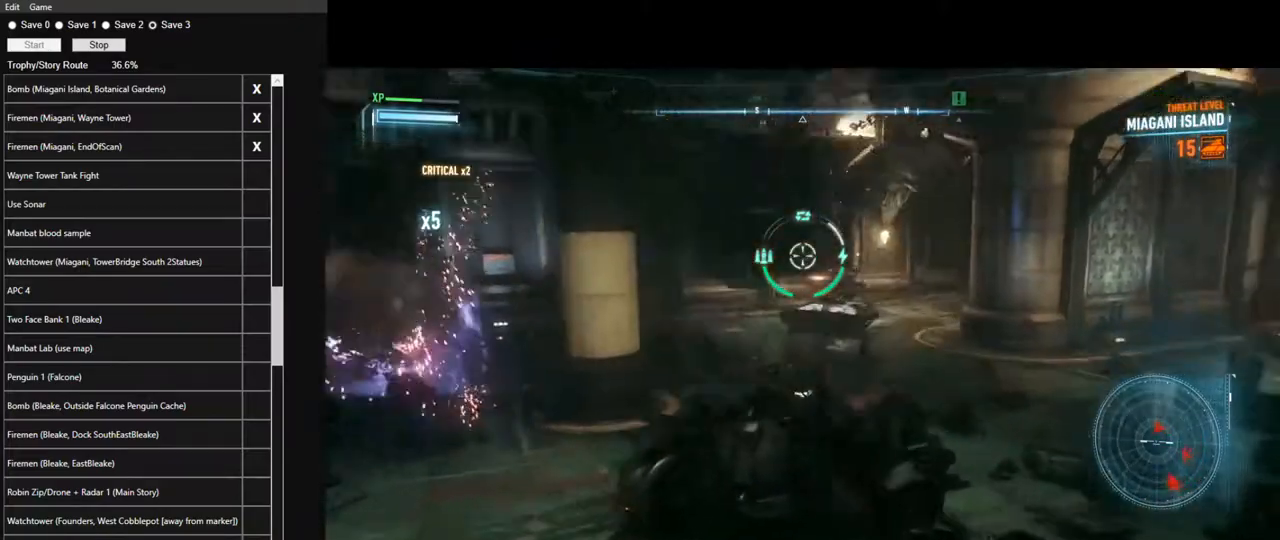
{"keys": ["s"], "mouse": ["wheel", "right"], "mouse_move": "still", "events": [[300, "w", "up"], [450, "mouse_wheel", "down"], [500, "s", "down"]]}
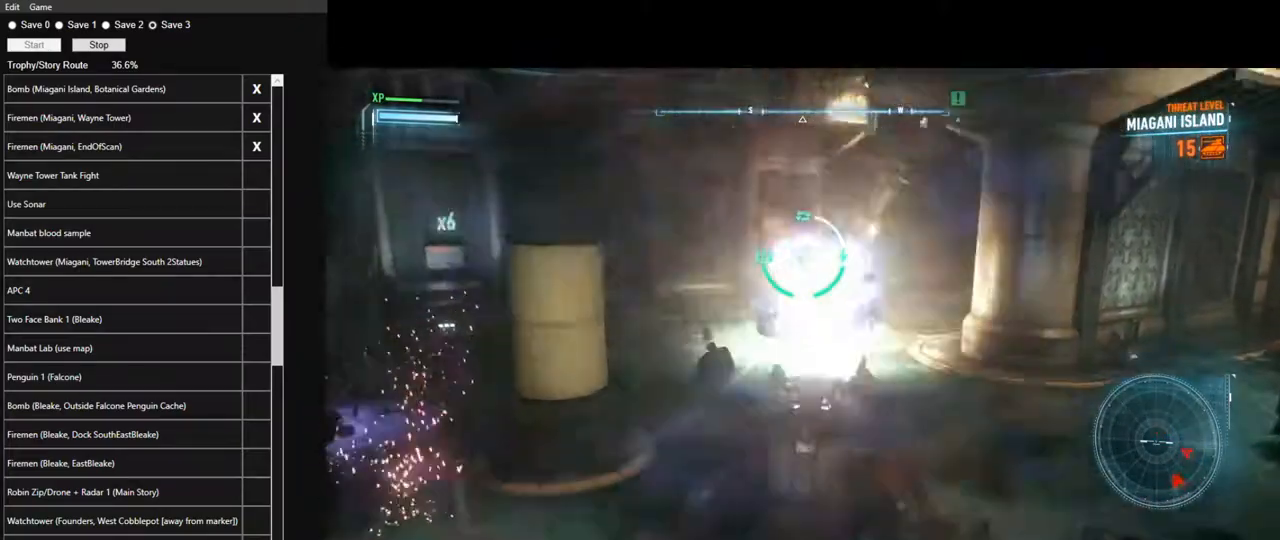
{"keys": ["d"], "mouse": ["right"], "mouse_move": "right", "events": [[33, "mouse_wheel", "up"], [267, "d", "down"], [367, "s", "up"]]}
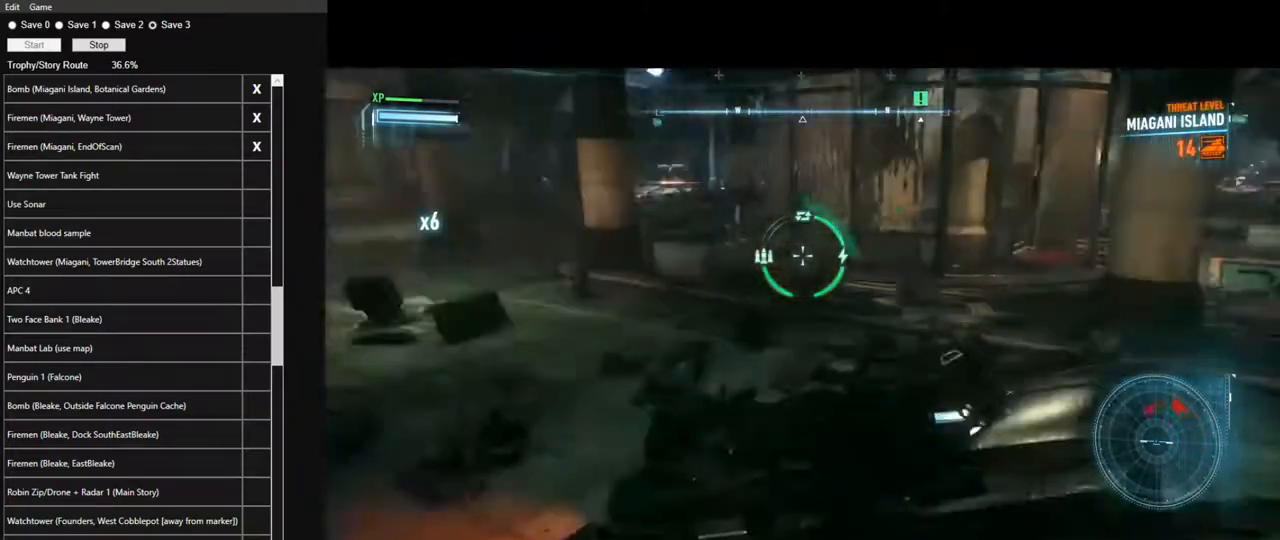
{"keys": ["d", "w"], "mouse": ["right"], "mouse_move": "still", "events": [[150, "space", "down"], [250, "w", "down"], [283, "space", "up"]]}
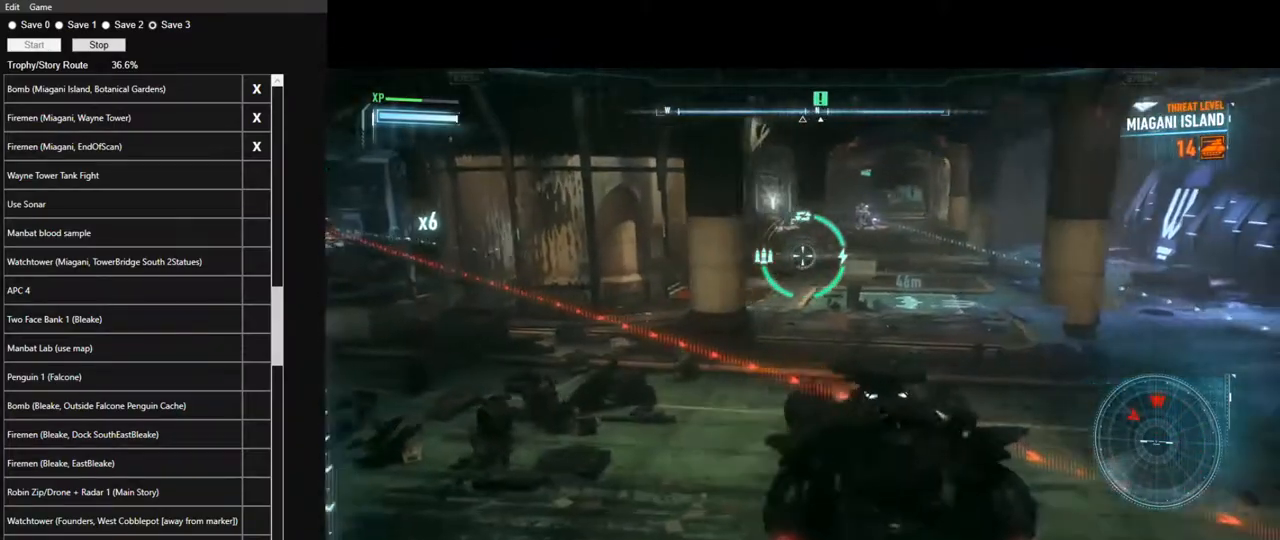
{"keys": ["w"], "mouse": ["right"], "mouse_move": "still", "events": [[167, "space", "down"], [217, "space", "up"], [400, "space", "down"], [500, "d", "up"], [500, "space", "up"]]}
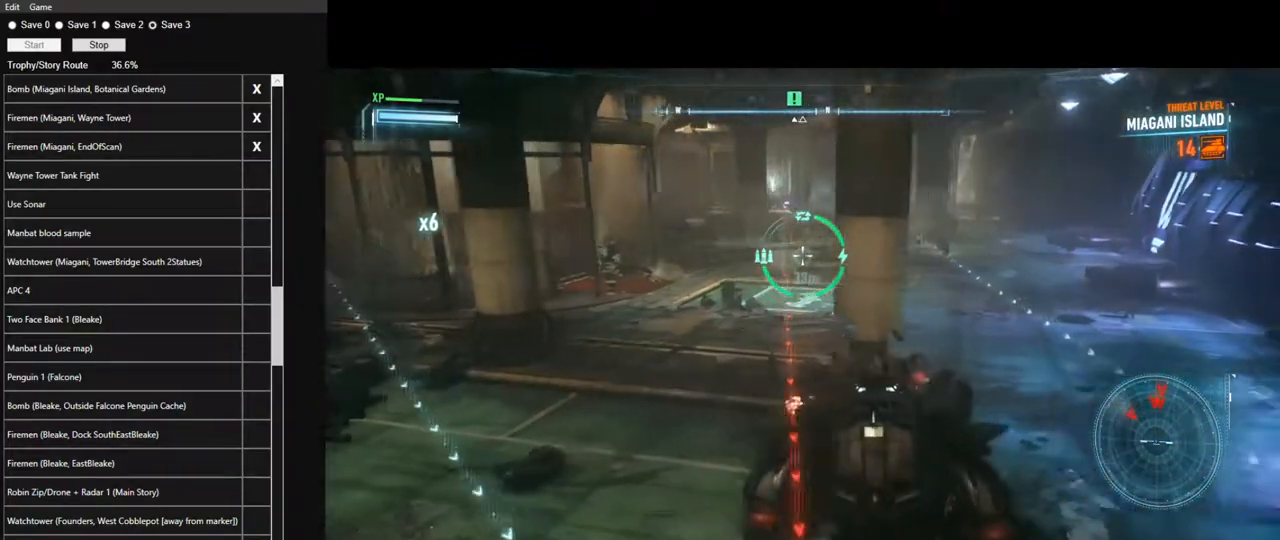
{"keys": ["w"], "mouse": ["right"], "mouse_move": "still", "events": [[233, "space", "down"], [367, "space", "up"]]}
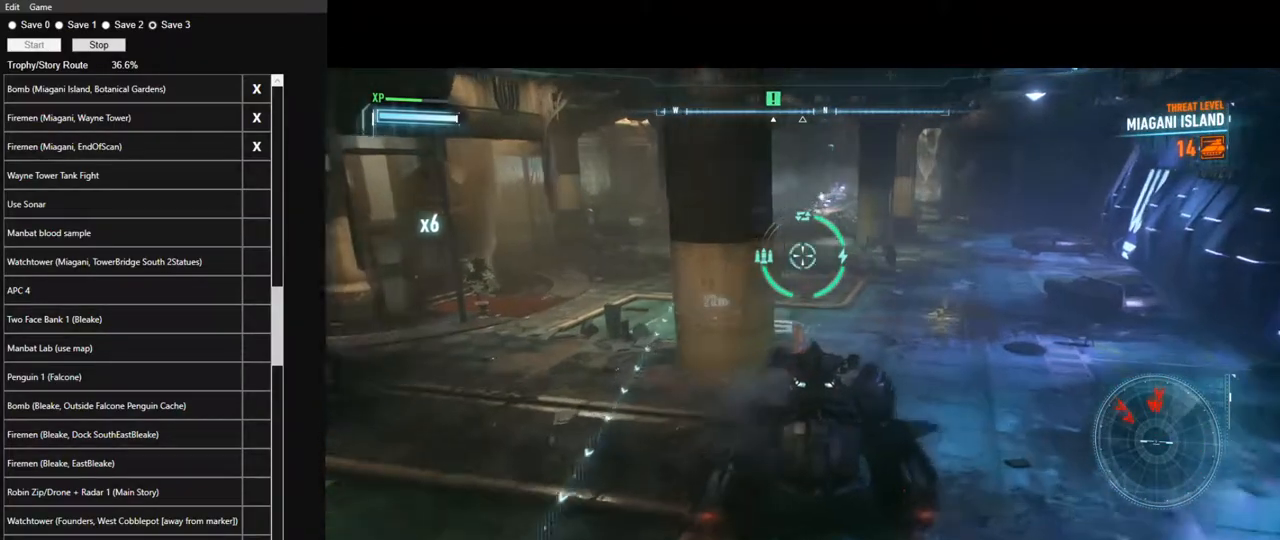
{"keys": ["space", "w"], "mouse": ["right"], "mouse_move": "left", "events": [[283, "space", "down"], [383, "space", "up"], [483, "space", "down"]]}
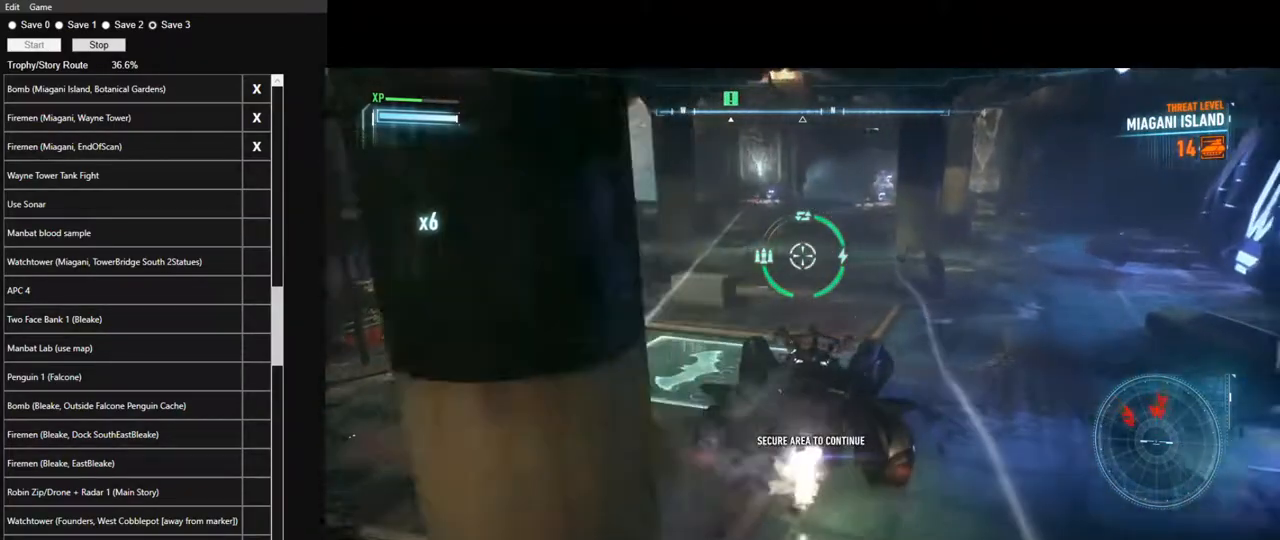
{"keys": ["w"], "mouse": ["right"], "mouse_move": "still", "events": [[67, "space", "up"], [167, "space", "down"], [267, "space", "up"], [350, "space", "down"], [450, "space", "up"]]}
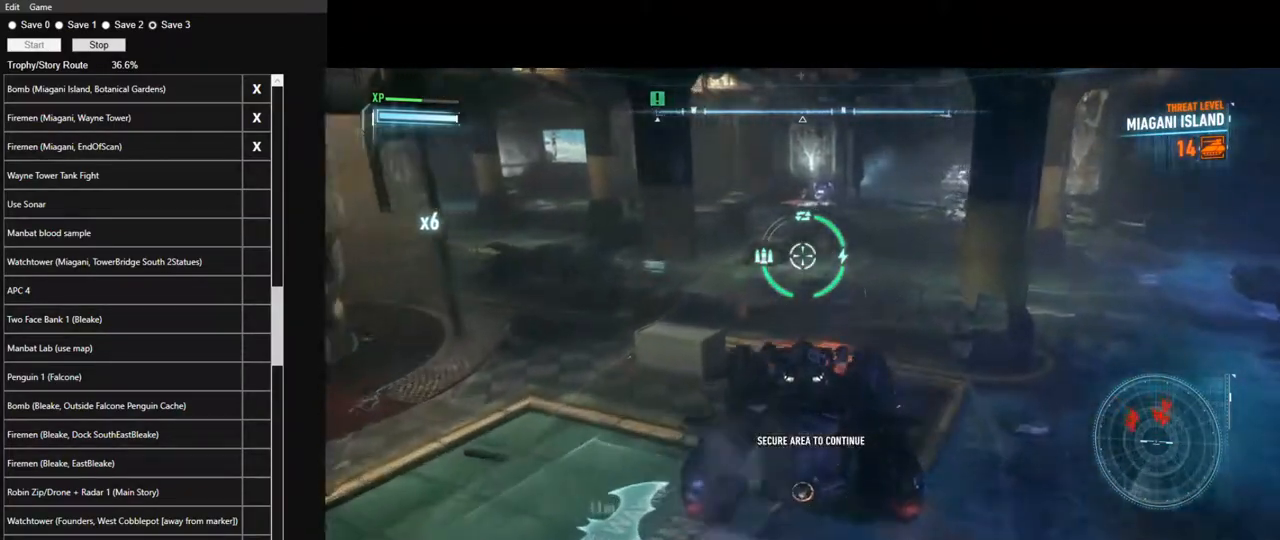
{"keys": ["w"], "mouse": ["right"], "mouse_move": "left", "events": [[33, "space", "down"], [133, "space", "up"], [233, "space", "down"], [417, "space", "up"]]}
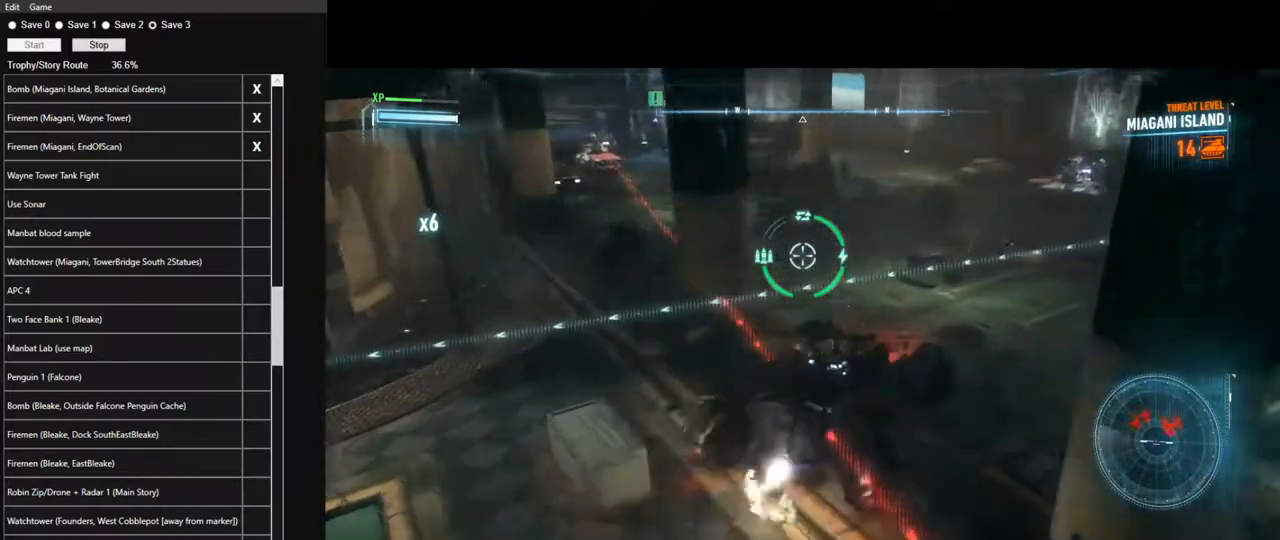
{"keys": ["w"], "mouse": ["right"], "mouse_move": "left", "events": [[17, "d", "down"], [383, "d", "up"]]}
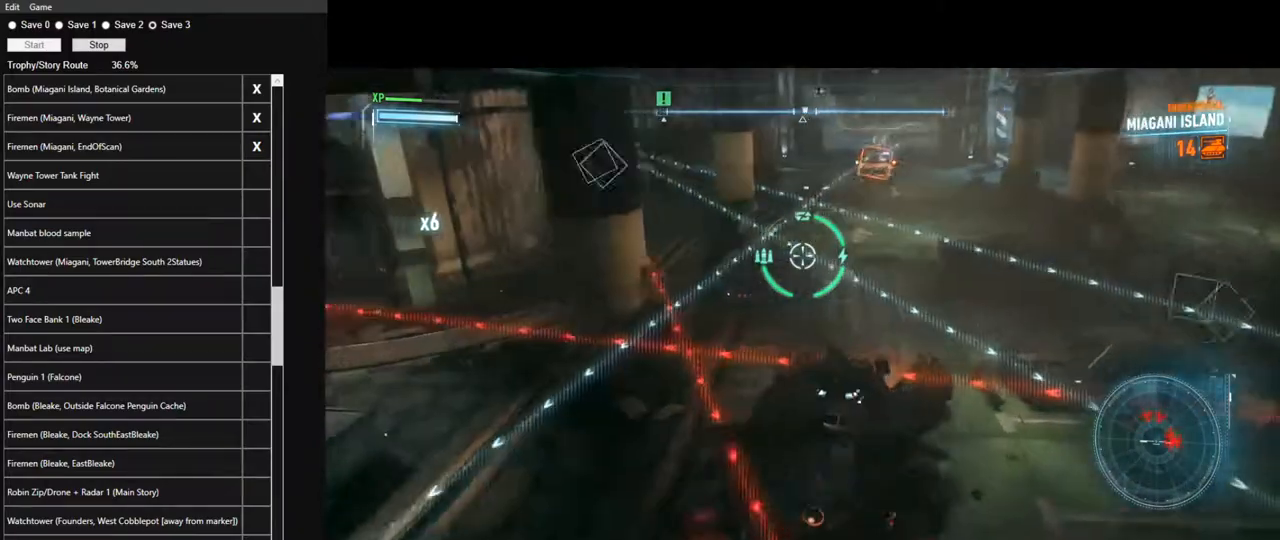
{"keys": ["w"], "mouse": ["right"], "mouse_move": "right", "events": [[350, "space", "down"], [500, "space", "up"]]}
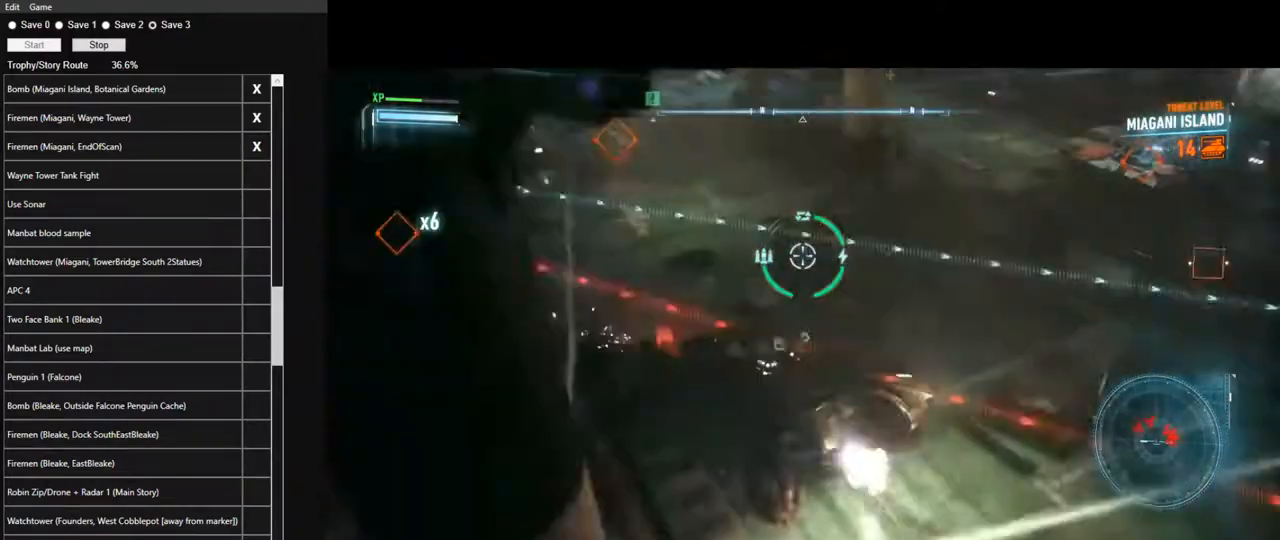
{"keys": ["w"], "mouse": ["right"], "mouse_move": "right", "events": [[83, "space", "down"], [233, "space", "up"], [317, "space", "down"], [417, "space", "up"]]}
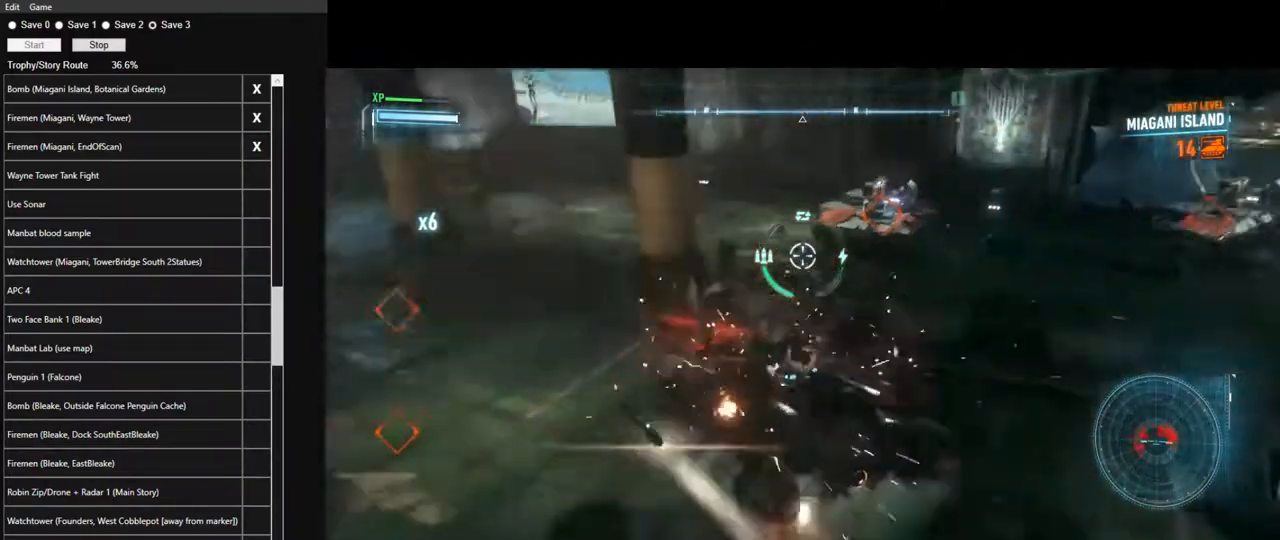
{"keys": ["w"], "mouse": ["right"], "mouse_move": "still", "events": []}
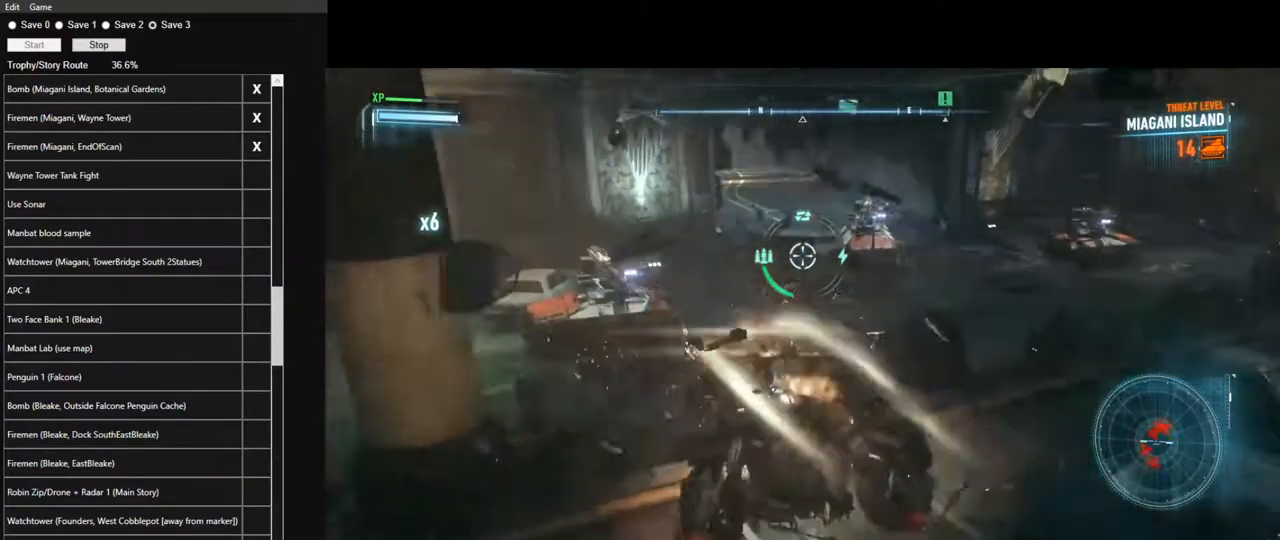
{"keys": ["d", "w"], "mouse": ["right"], "mouse_move": "still", "events": [[17, "d", "down"], [167, "d", "up"], [217, "space", "down"], [350, "space", "up"], [450, "d", "down"]]}
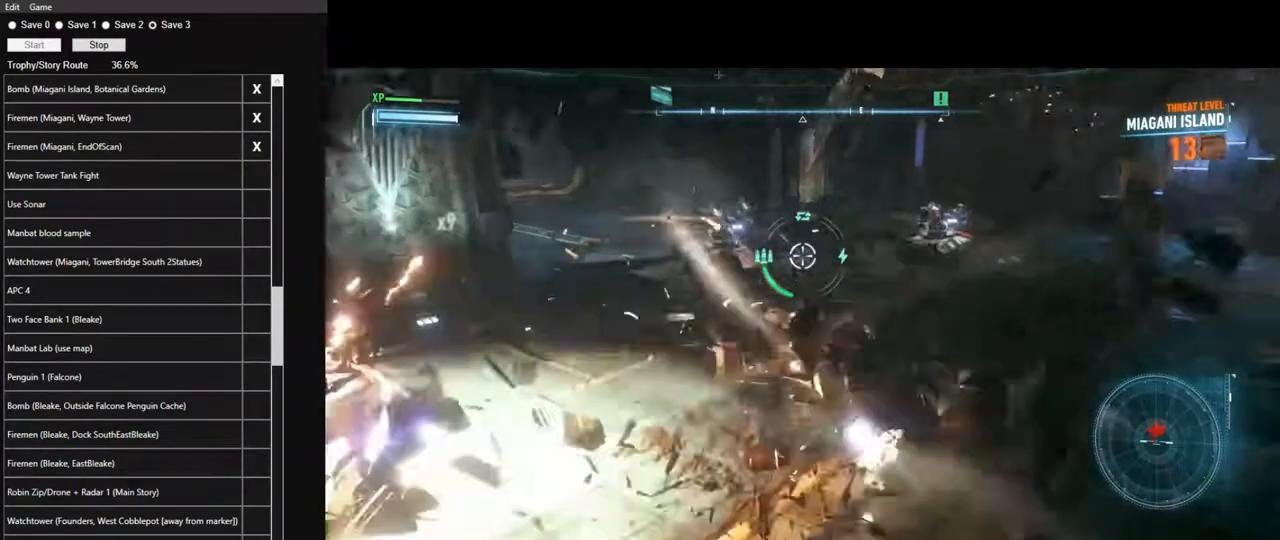
{"keys": ["w"], "mouse": ["right"], "mouse_move": "still", "events": [[183, "d", "up"]]}
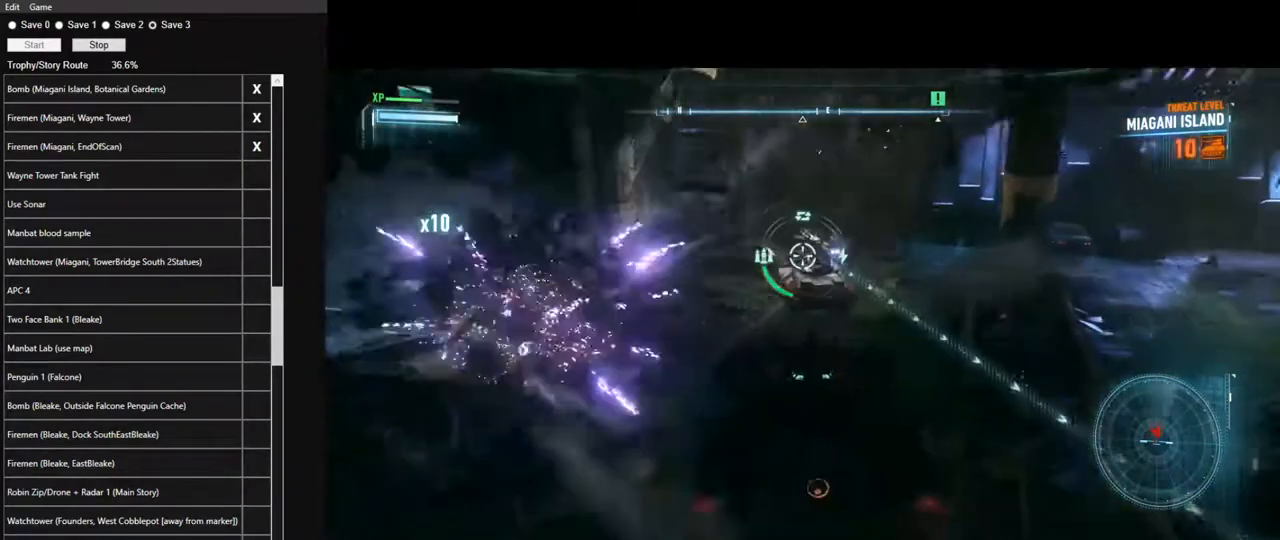
{"keys": [], "mouse": ["right"], "mouse_move": "left", "events": [[17, "w", "up"], [100, "mouse_wheel", "down"], [200, "mouse_wheel", "up"]]}
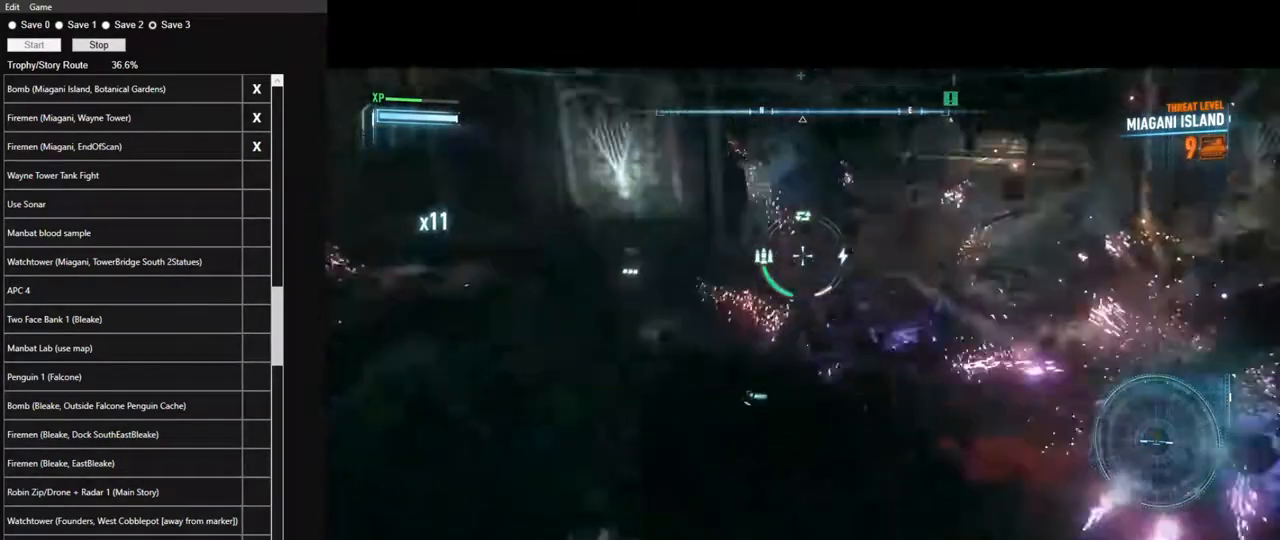
{"keys": ["a", "w"], "mouse": ["right"], "mouse_move": "still", "events": [[217, "w", "down"], [400, "a", "down"]]}
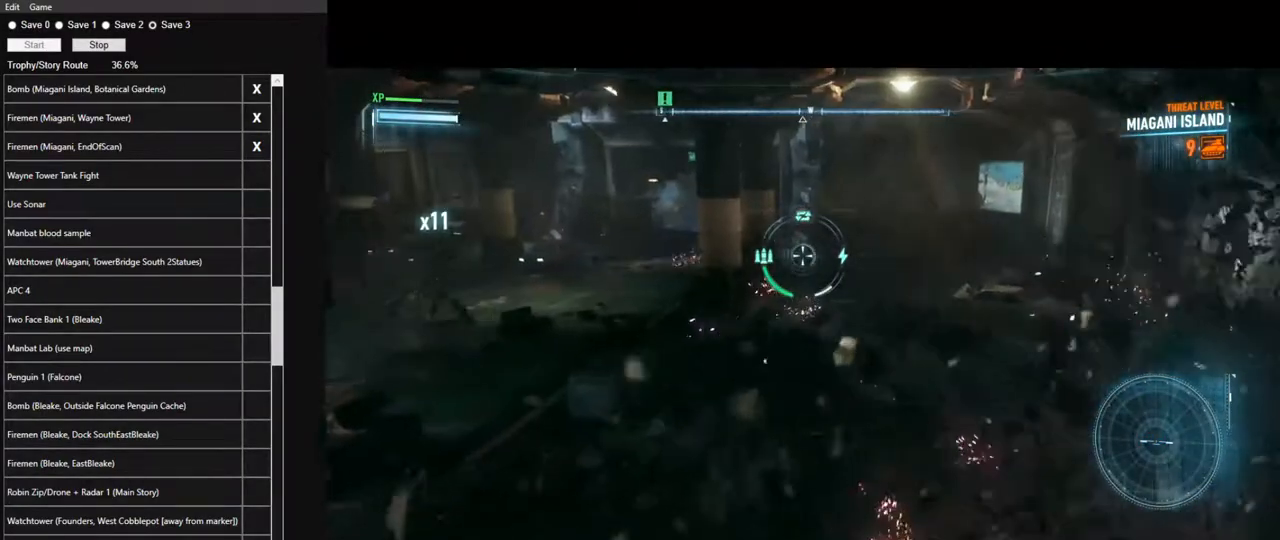
{"keys": ["a", "w"], "mouse": ["right"], "mouse_move": "down", "events": [[183, "space", "down"], [267, "space", "up"]]}
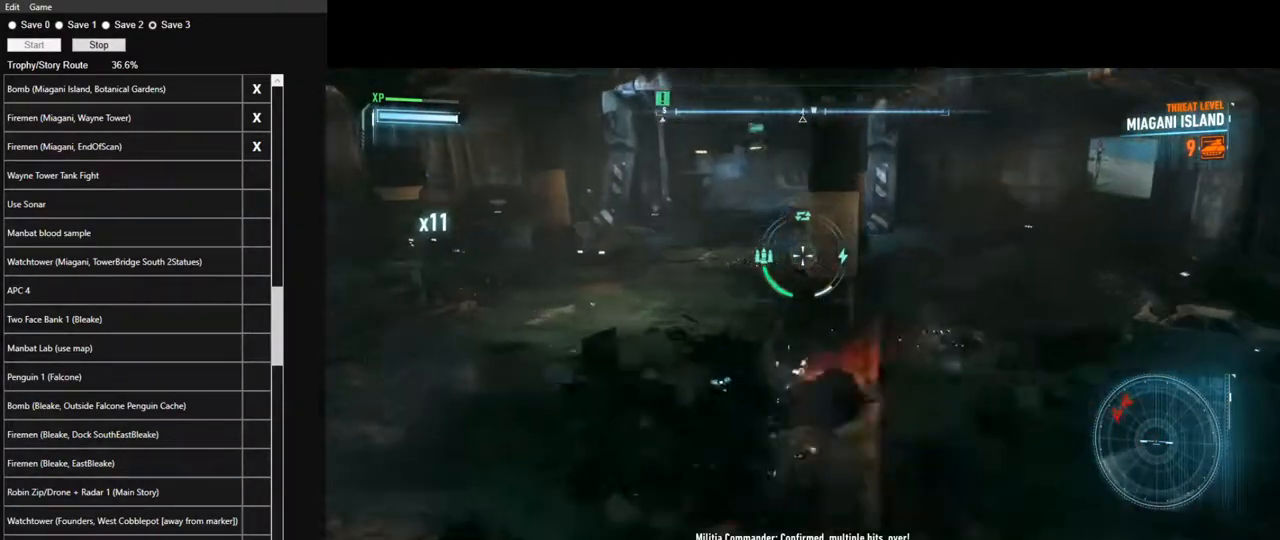
{"keys": [], "mouse": ["right"], "mouse_move": "left", "events": [[333, "w", "up"], [383, "a", "up"]]}
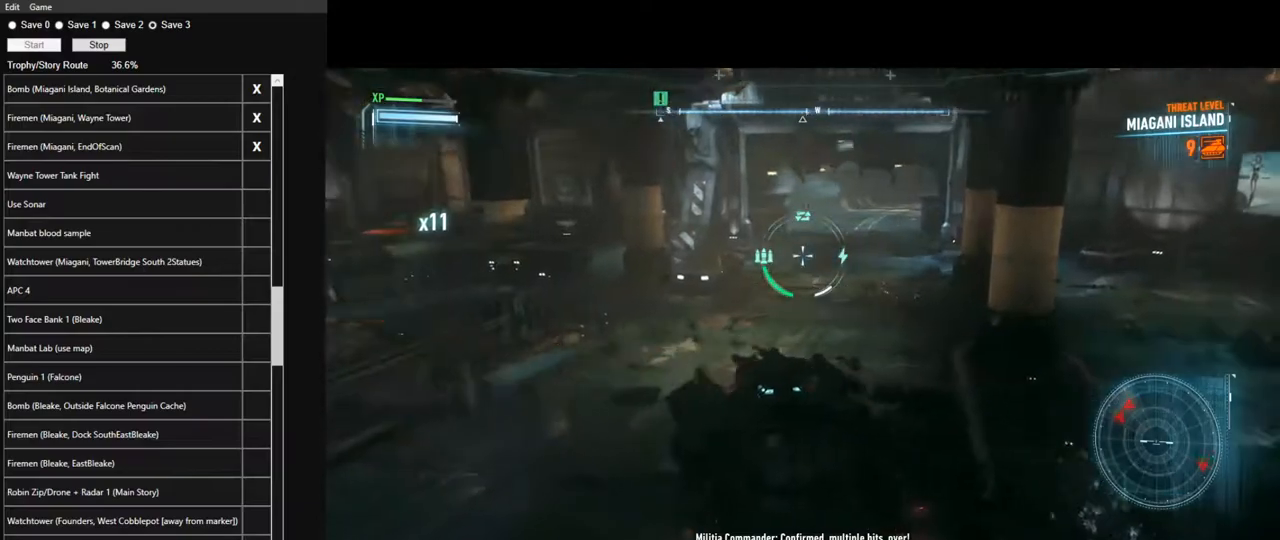
{"keys": ["a"], "mouse": ["right"], "mouse_move": "still", "events": [[400, "a", "down"]]}
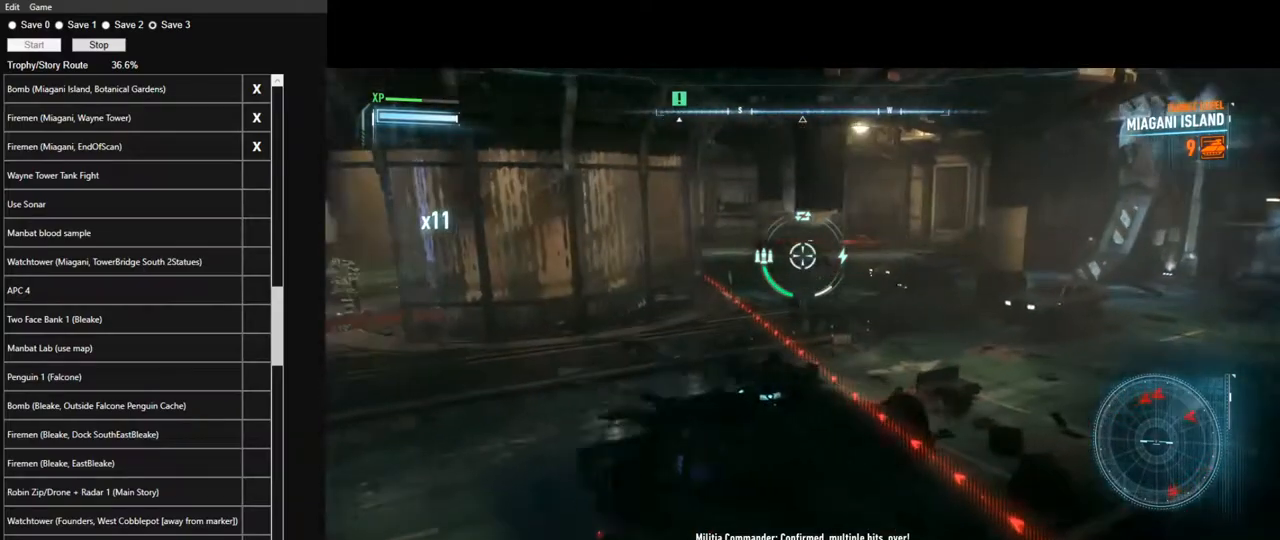
{"keys": [], "mouse": ["right"], "mouse_move": "right", "events": [[317, "a", "up"]]}